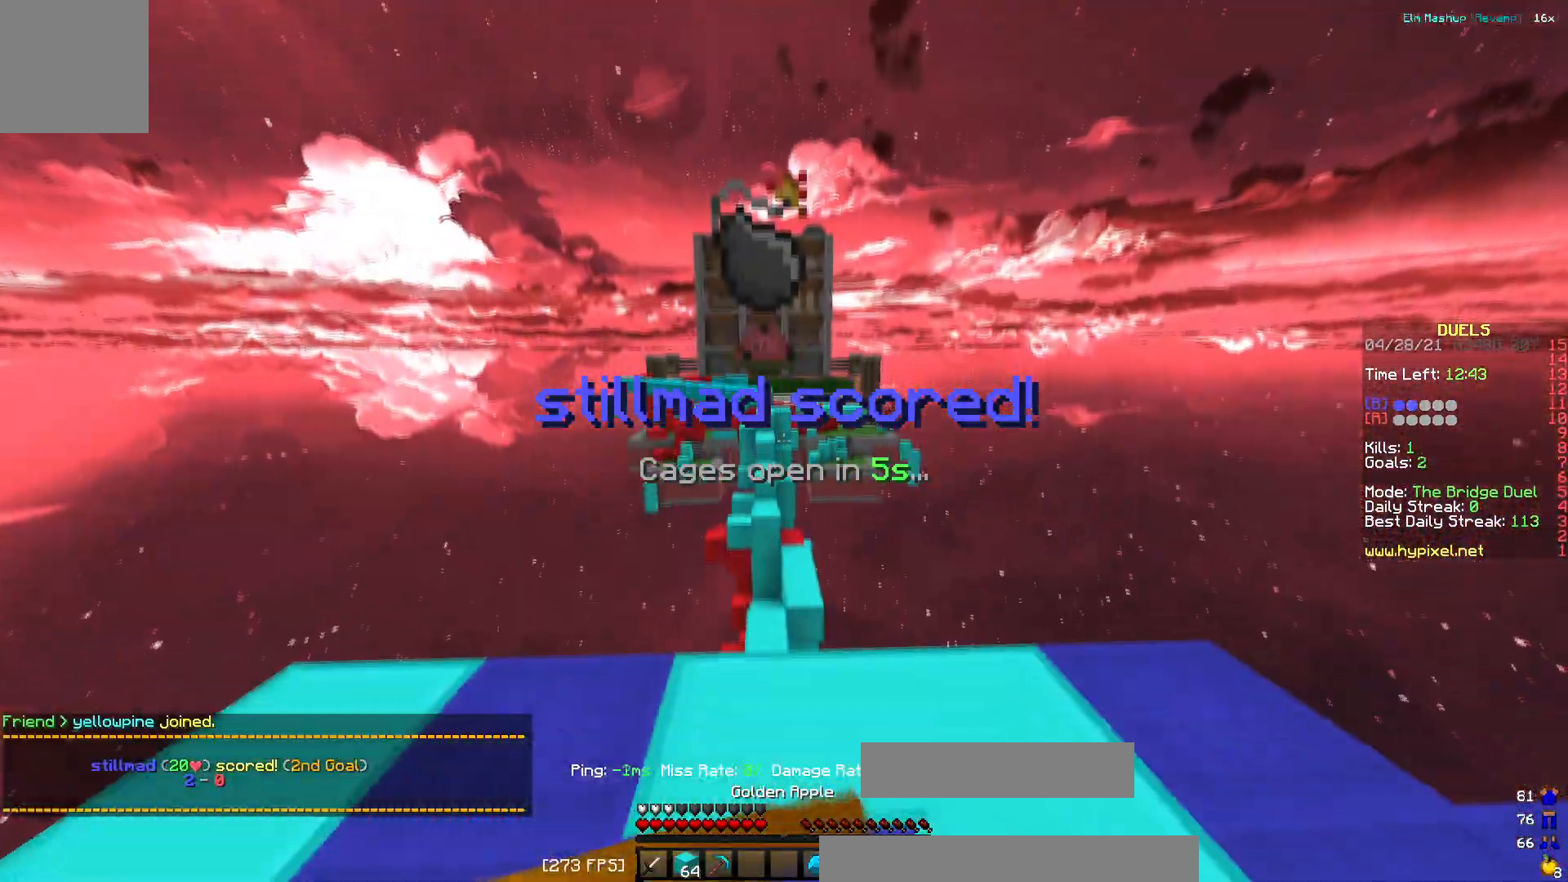
Gameplay with keyboard; each line is a JSON object with the keys held at the frame after it. "events" lists presses ("down") and releases ("up") of "a", "d", "s" and "w" between this image and that frame as [ms after this image, input, new state], when the widget could be followed in between. No other keys are recorded. Mouse input is not recorded.
{"keys": ["a", "d", "s"], "events": [[17, "d", "down"], [501, "a", "down"]]}
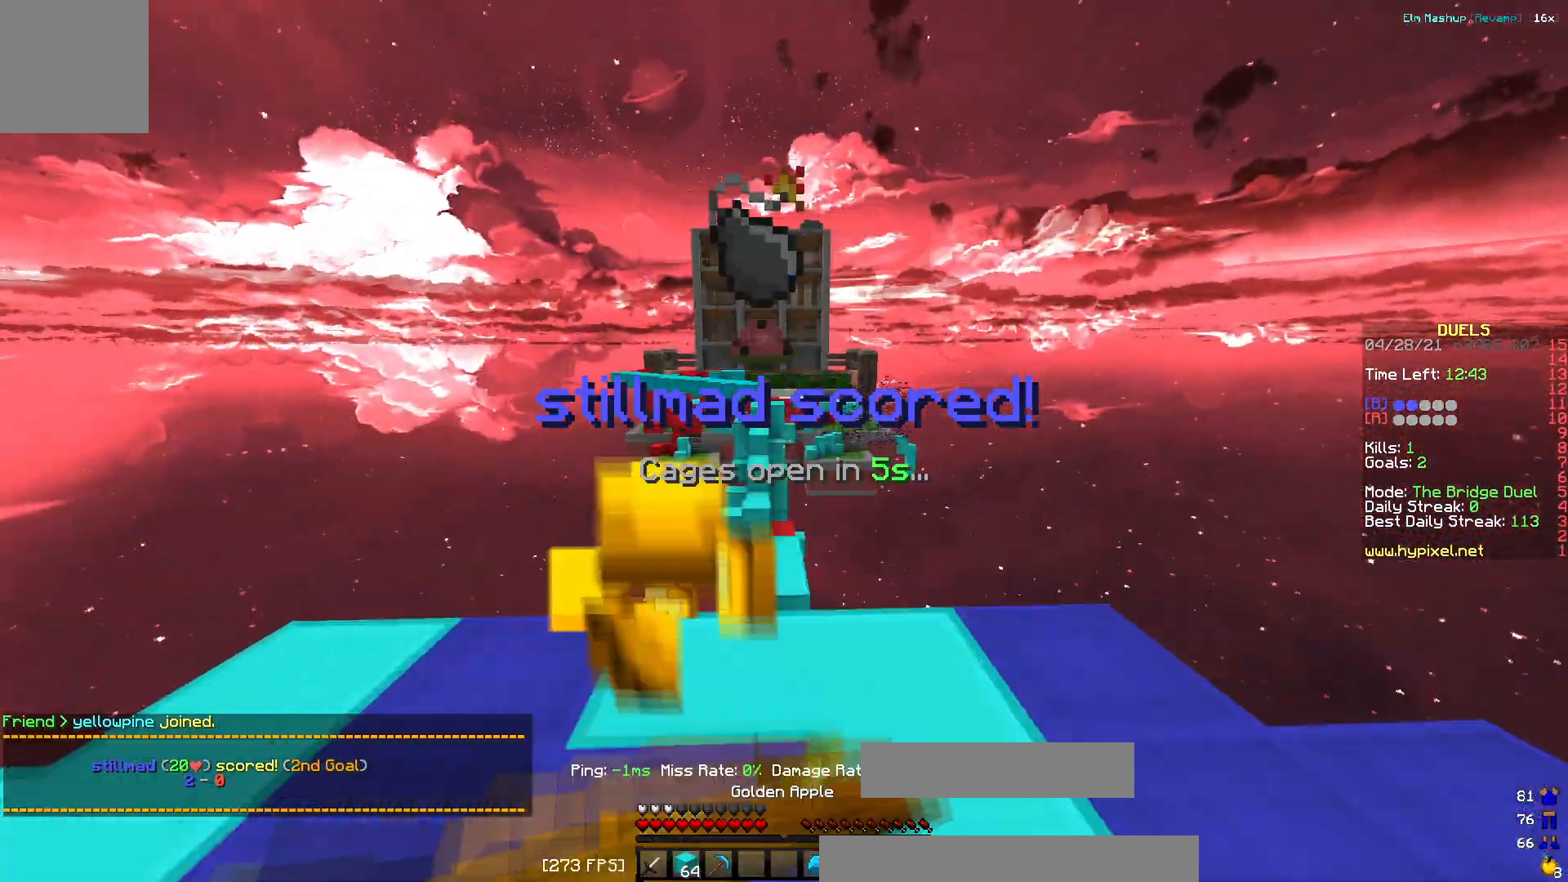
{"keys": ["a", "s"], "events": [[83, "d", "up"]]}
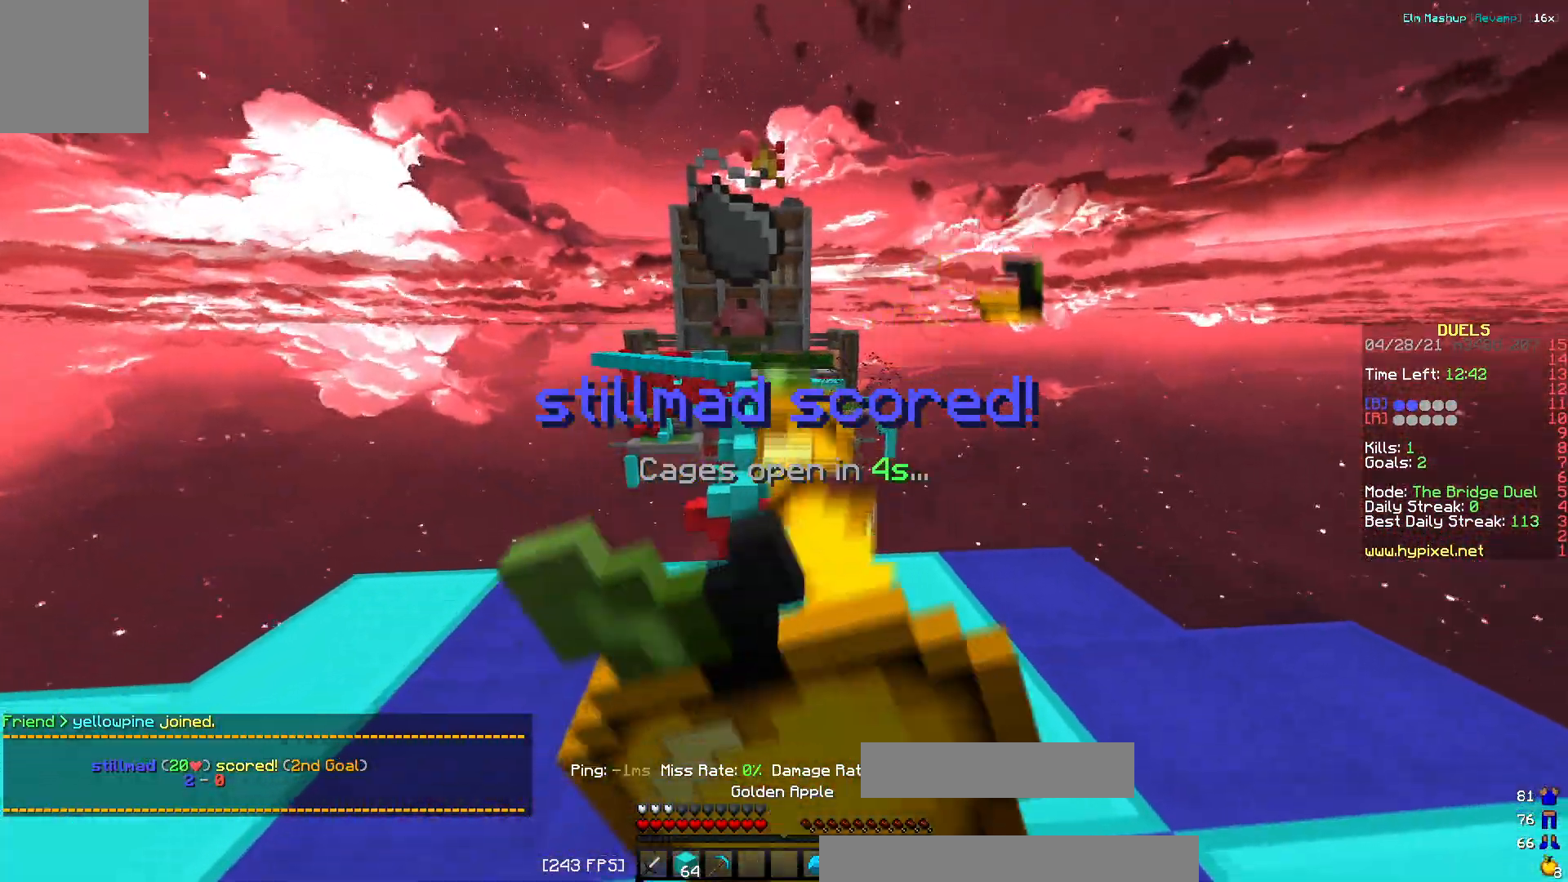
{"keys": ["s"], "events": [[17, "a", "up"]]}
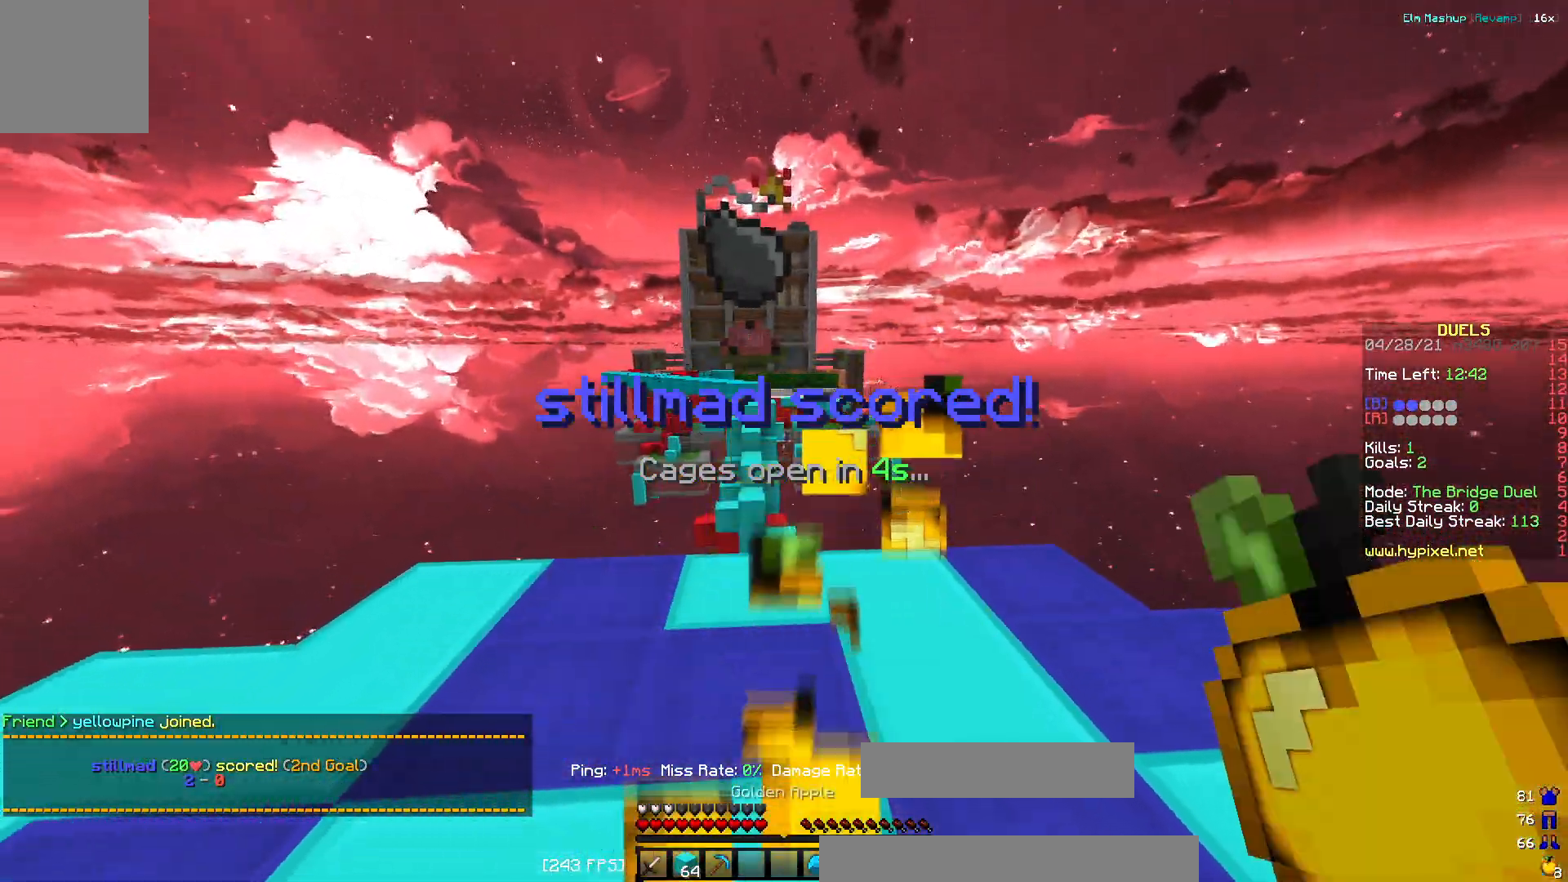
{"keys": []}
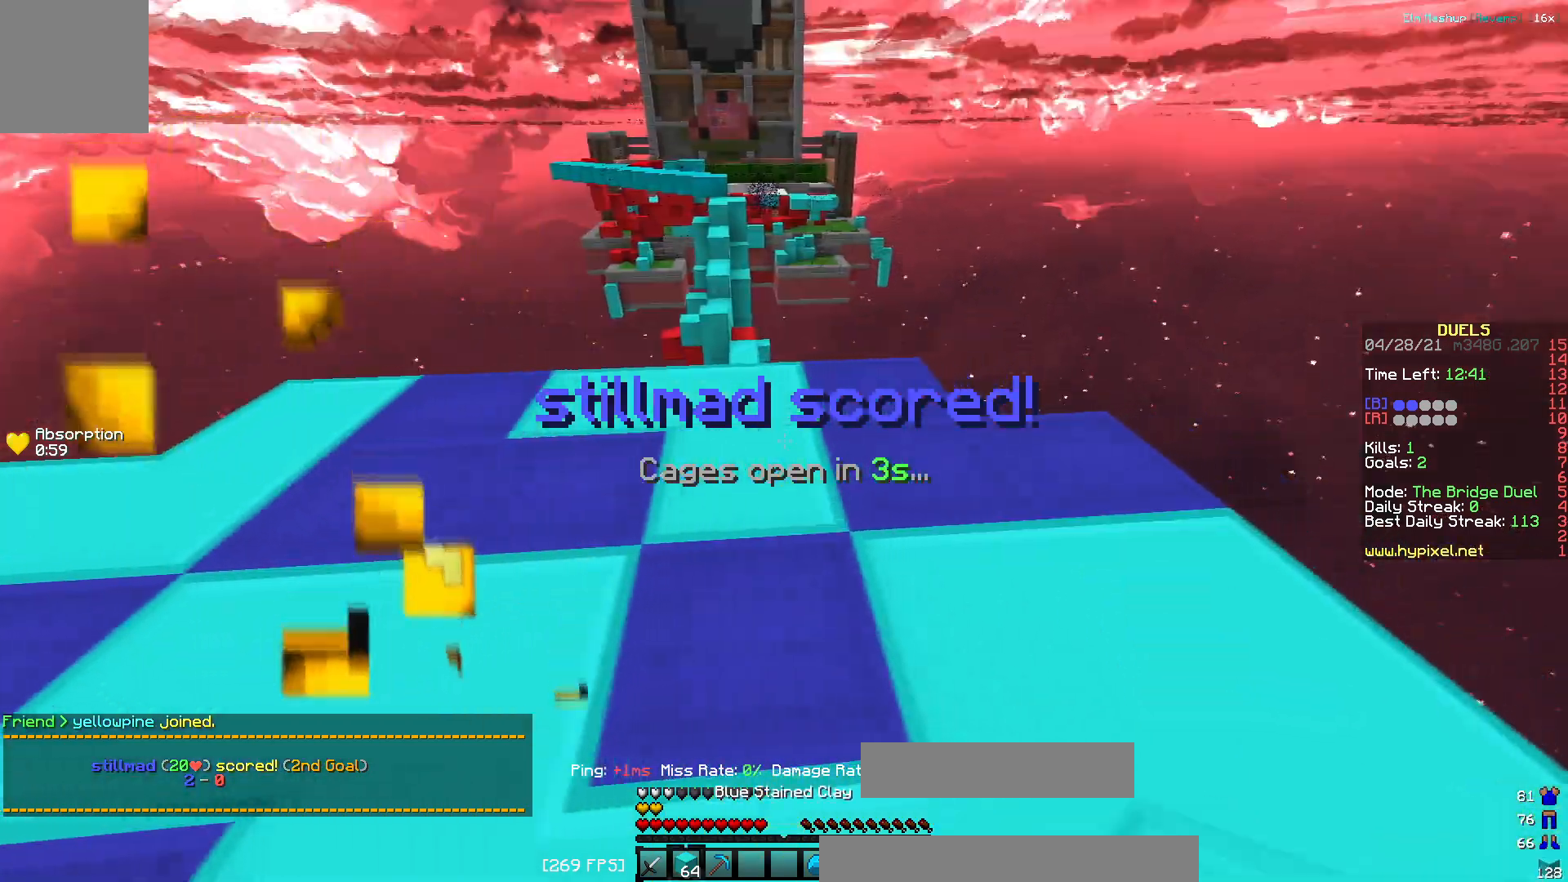
{"keys": ["a", "d"]}
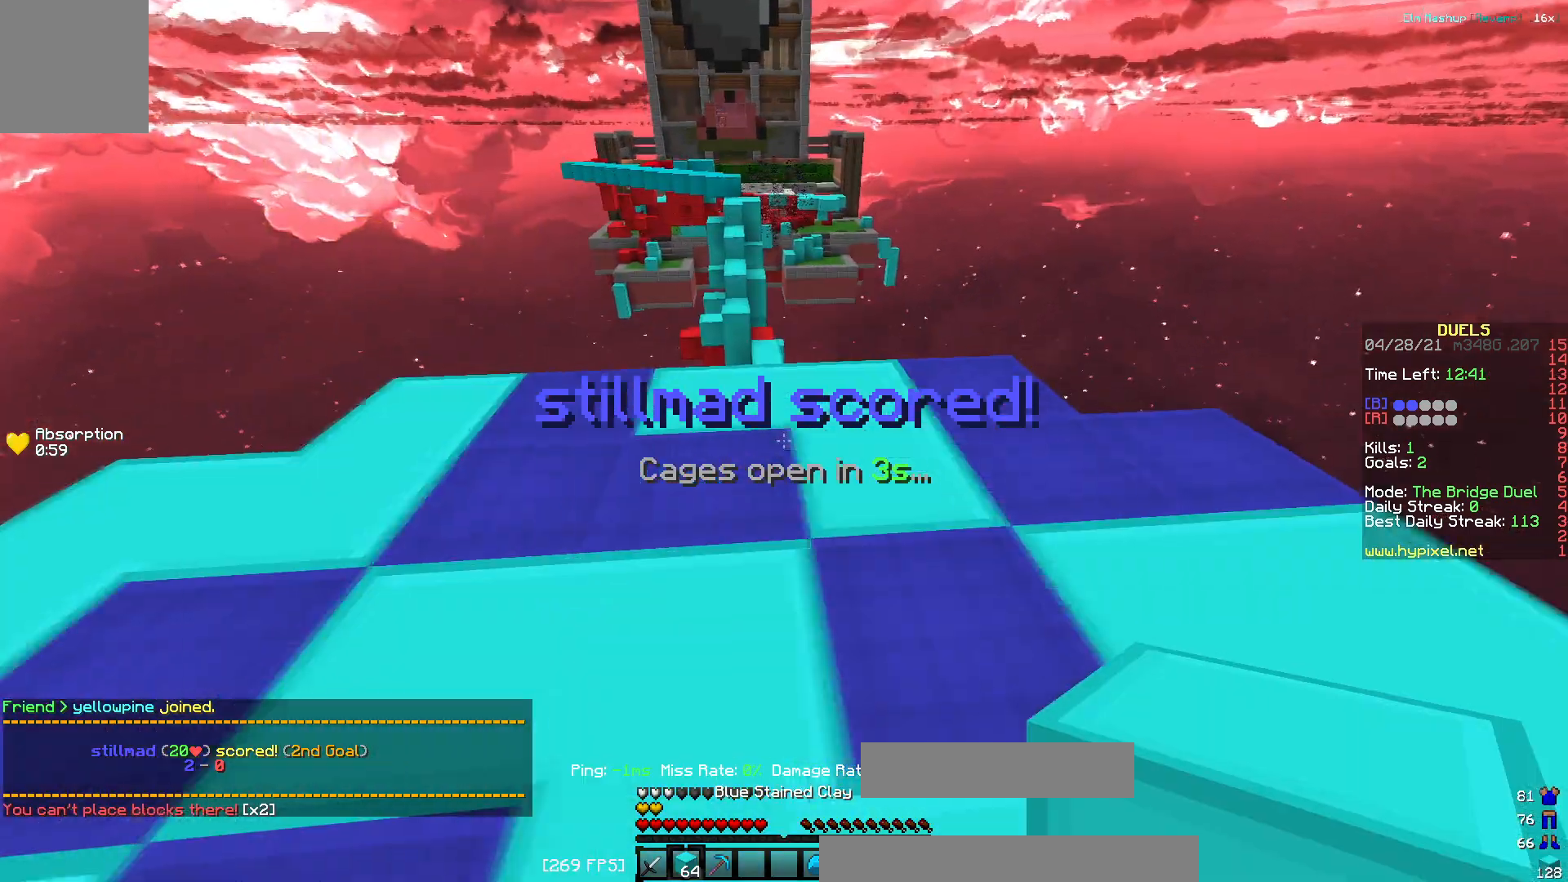
{"keys": ["d"], "events": [[33, "d", "up"], [233, "a", "up"], [233, "d", "down"]]}
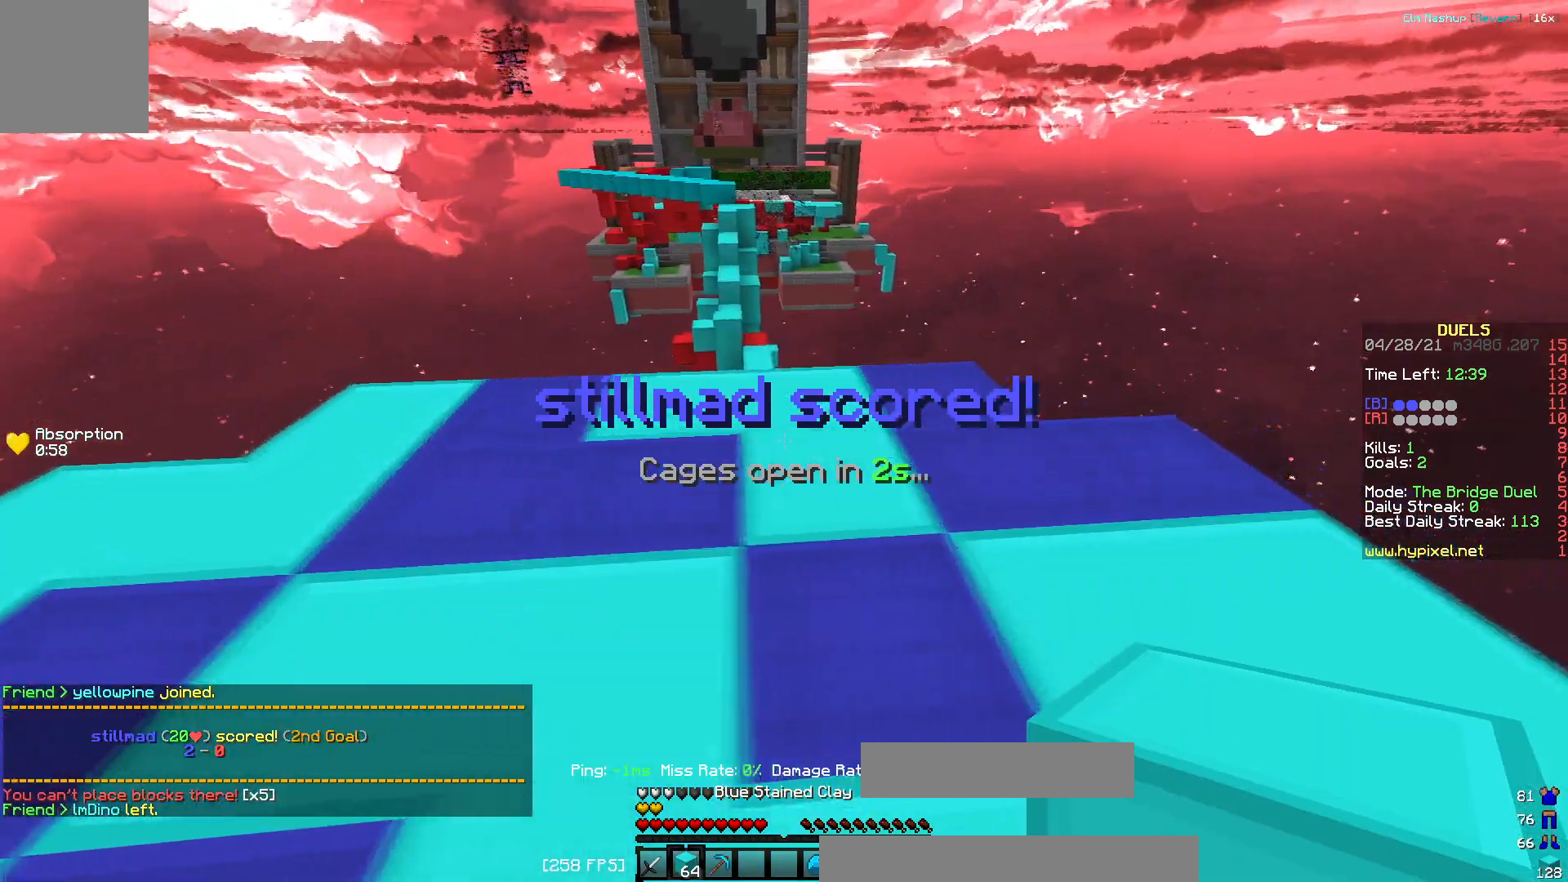
{"keys": ["d"]}
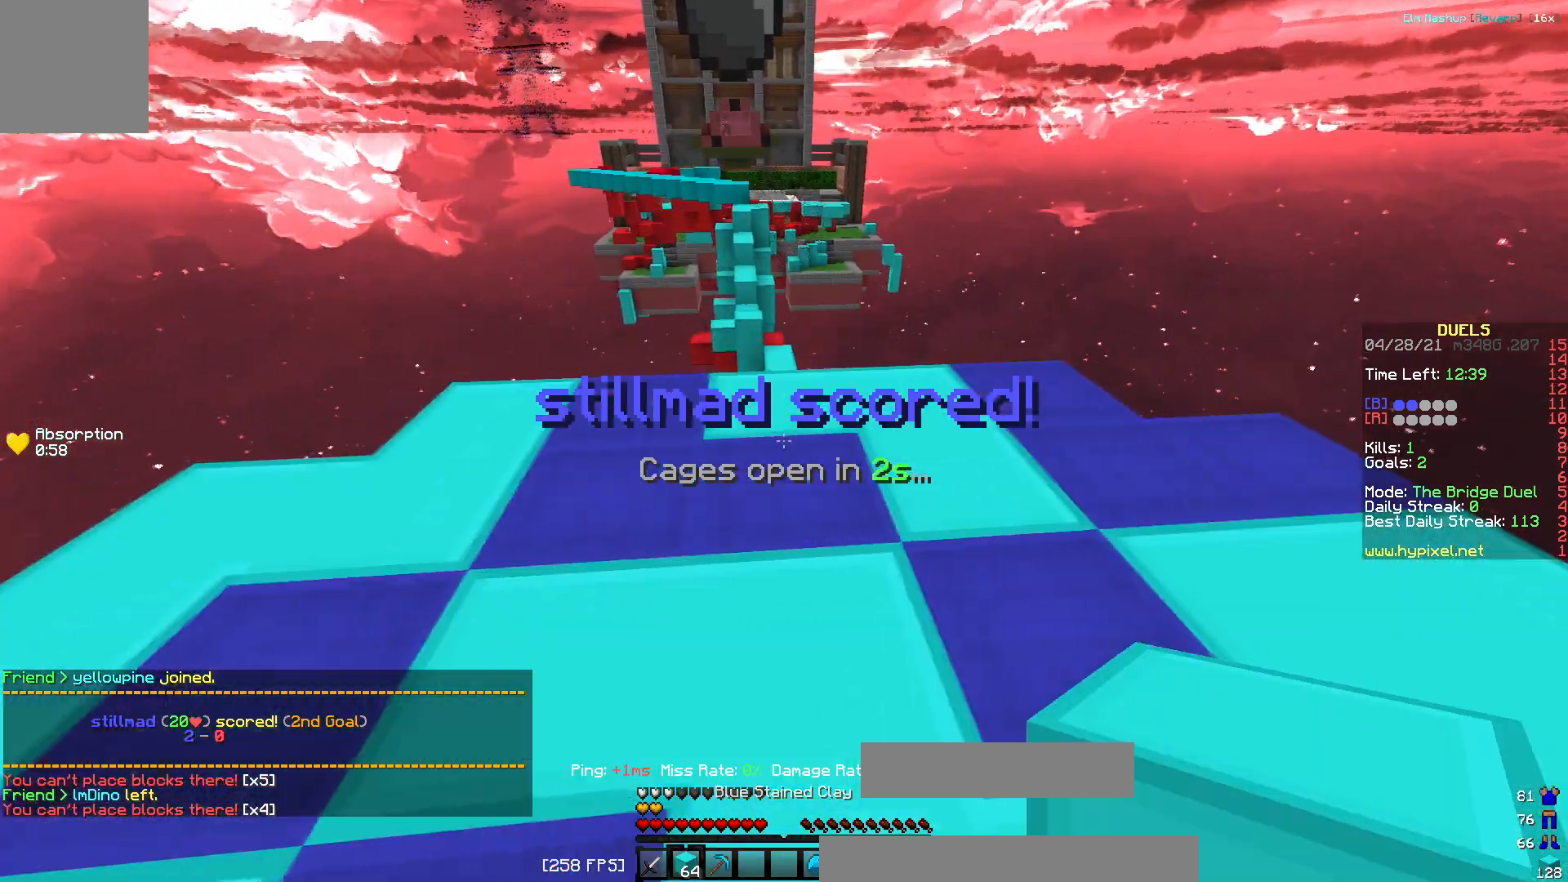
{"keys": ["a"], "events": [[200, "a", "down"], [200, "d", "up"]]}
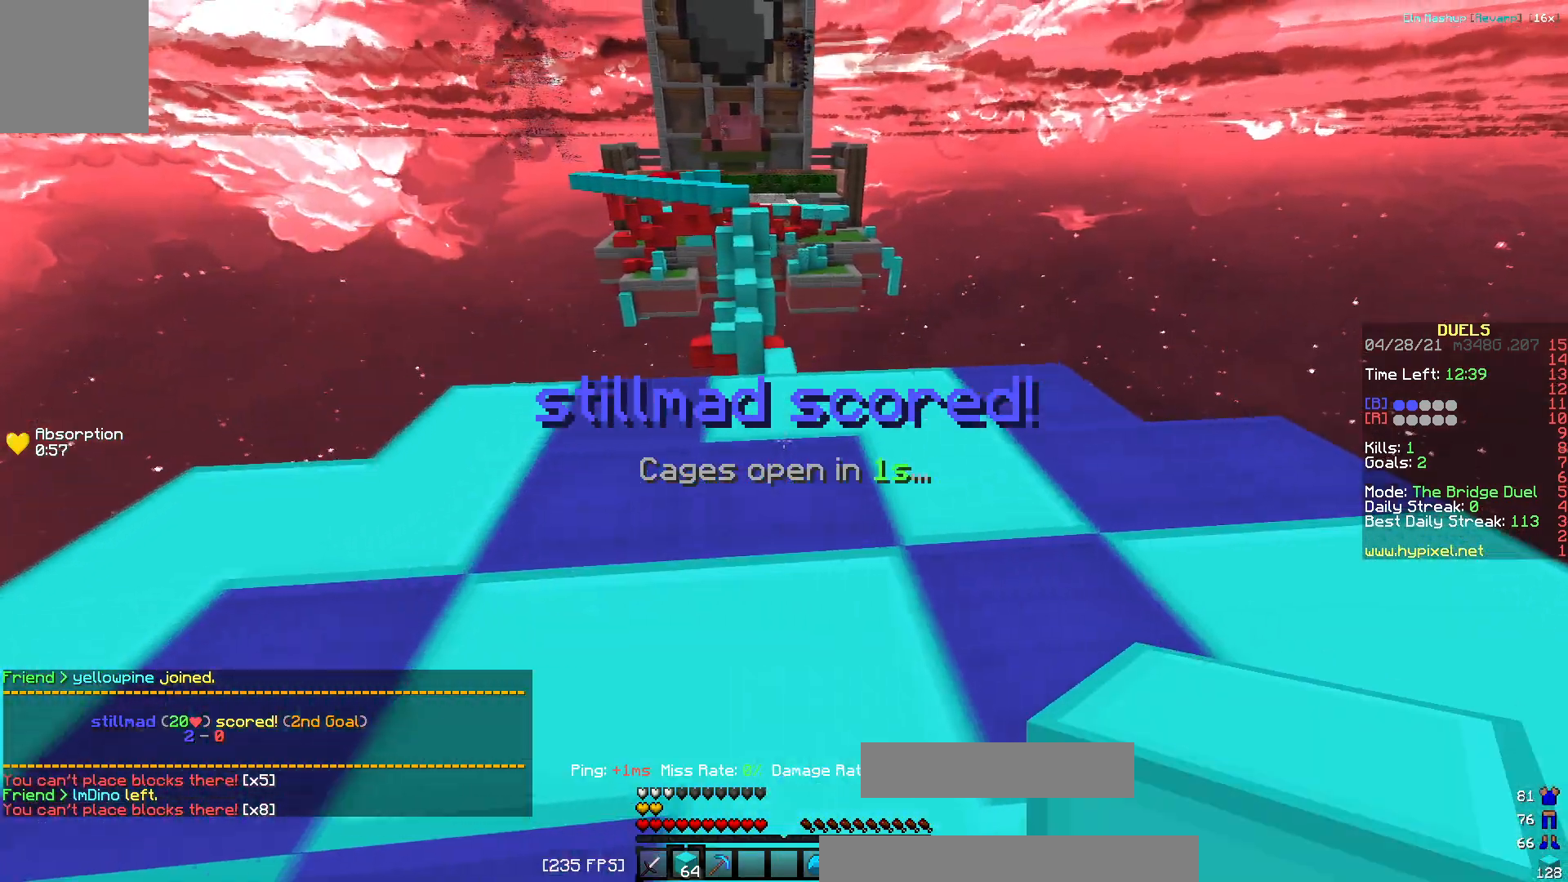
{"keys": ["d", "w"], "events": [[184, "a", "up"], [284, "d", "down"], [317, "w", "down"]]}
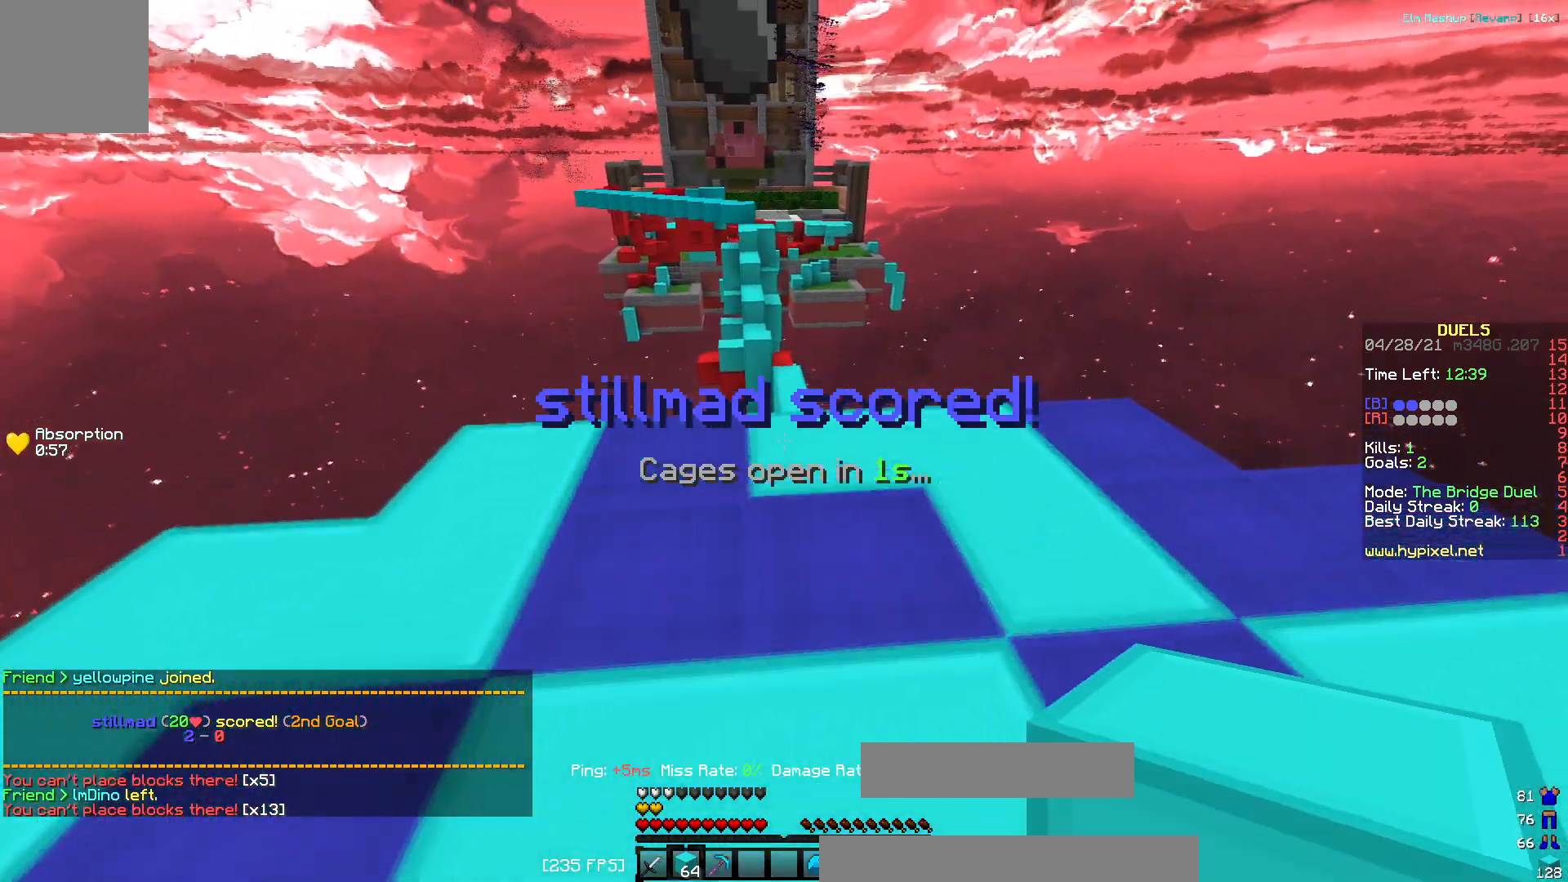
{"keys": ["a", "w"], "events": [[233, "d", "up"], [483, "a", "down"]]}